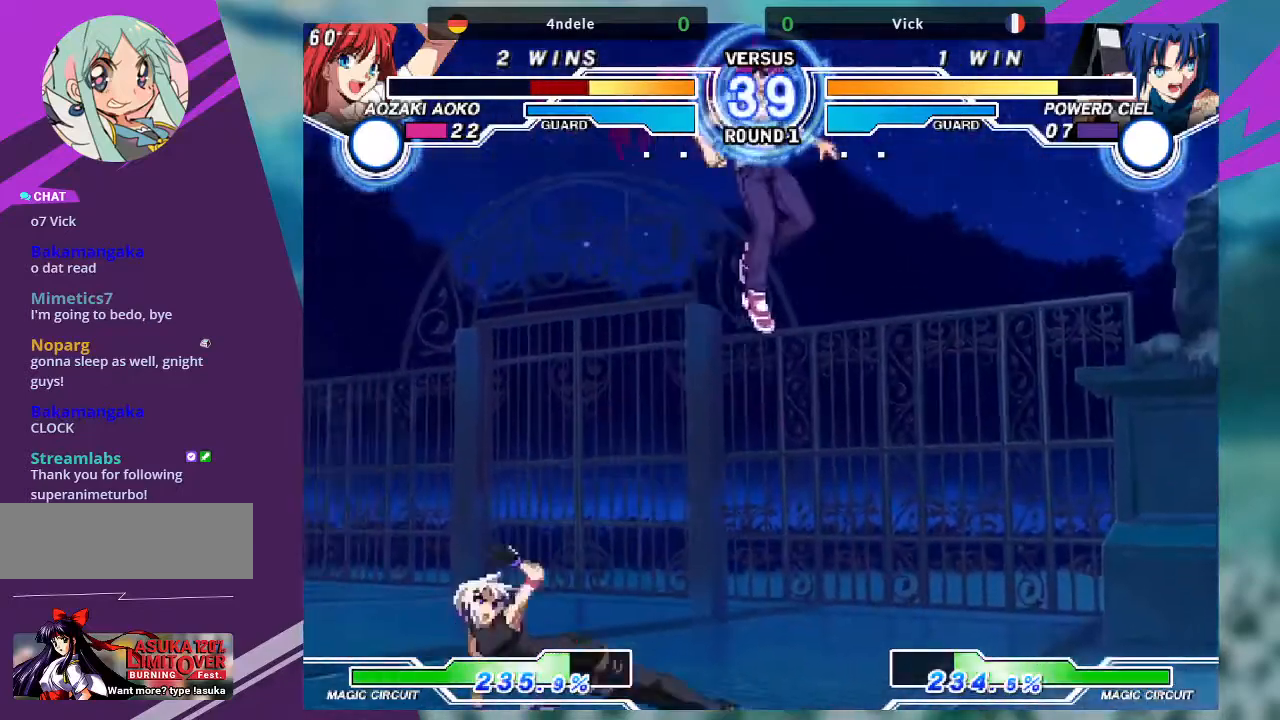
Gameplay with a controller (arcade stick); each line is a JSON object with the inputs held at the frame after it. "events" lists button and stick changes between this image and that frame as [ms after this image, input, new state], when the widget could be followed in between. Not read: L3 R3.
{"buttons": ["TRIANGLE"], "left_stick": "right", "events": [[34, "left_stick", "down-right"], [201, "left_stick", "center"], [267, "left_stick", "right"], [368, "left_stick", "down"], [501, "TRIANGLE", "down"], [501, "left_stick", "right"]]}
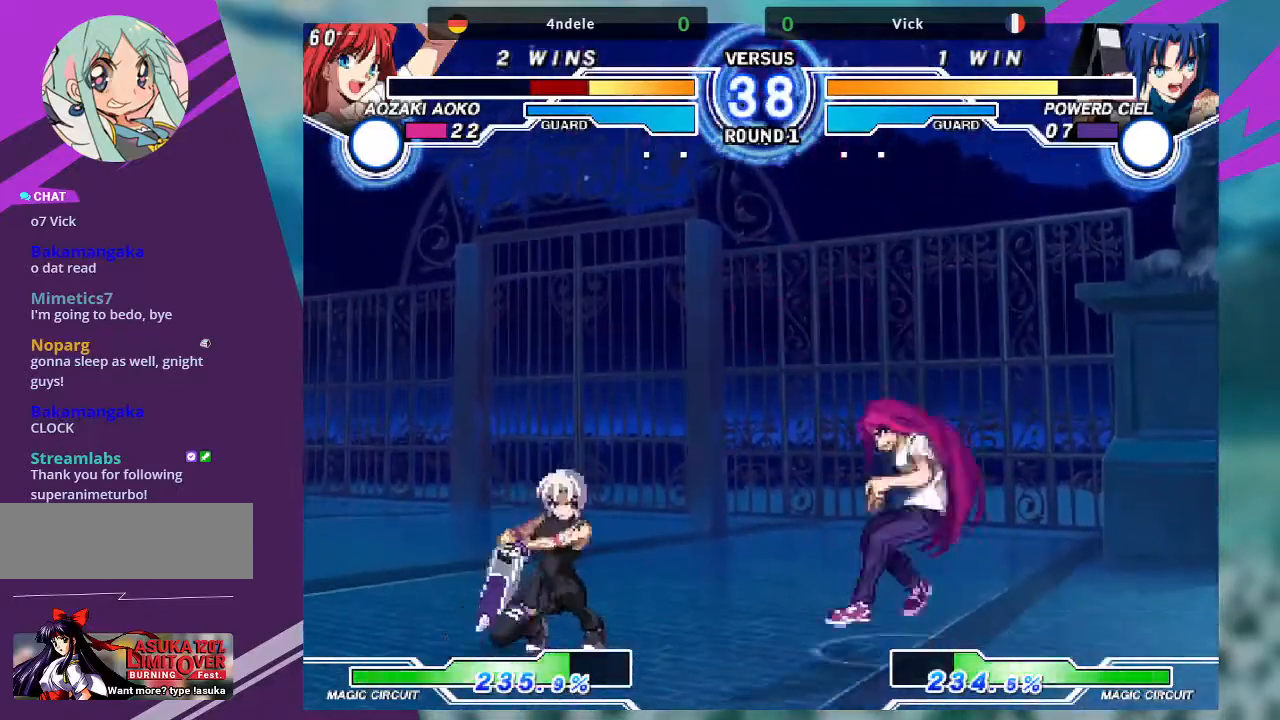
{"buttons": [], "left_stick": "center", "events": [[67, "TRIANGLE", "up"], [100, "left_stick", "center"]]}
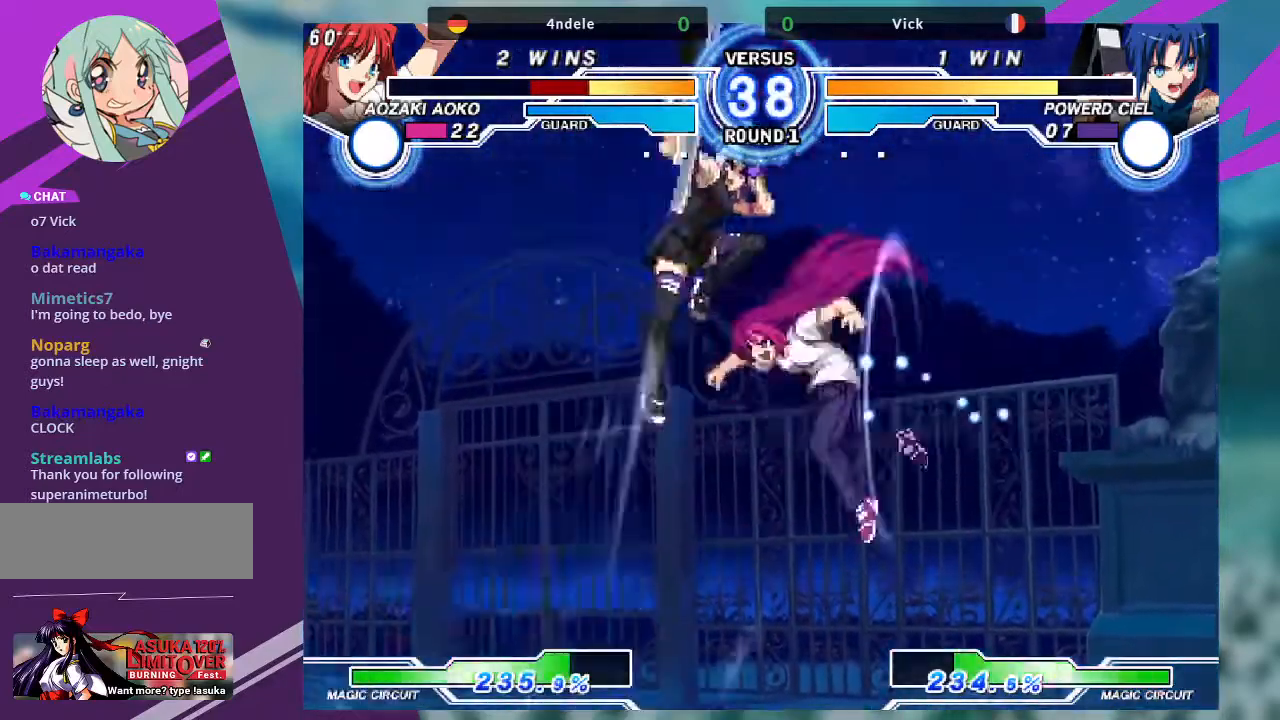
{"buttons": [], "left_stick": "center", "events": [[433, "left_stick", "left"], [500, "left_stick", "center"]]}
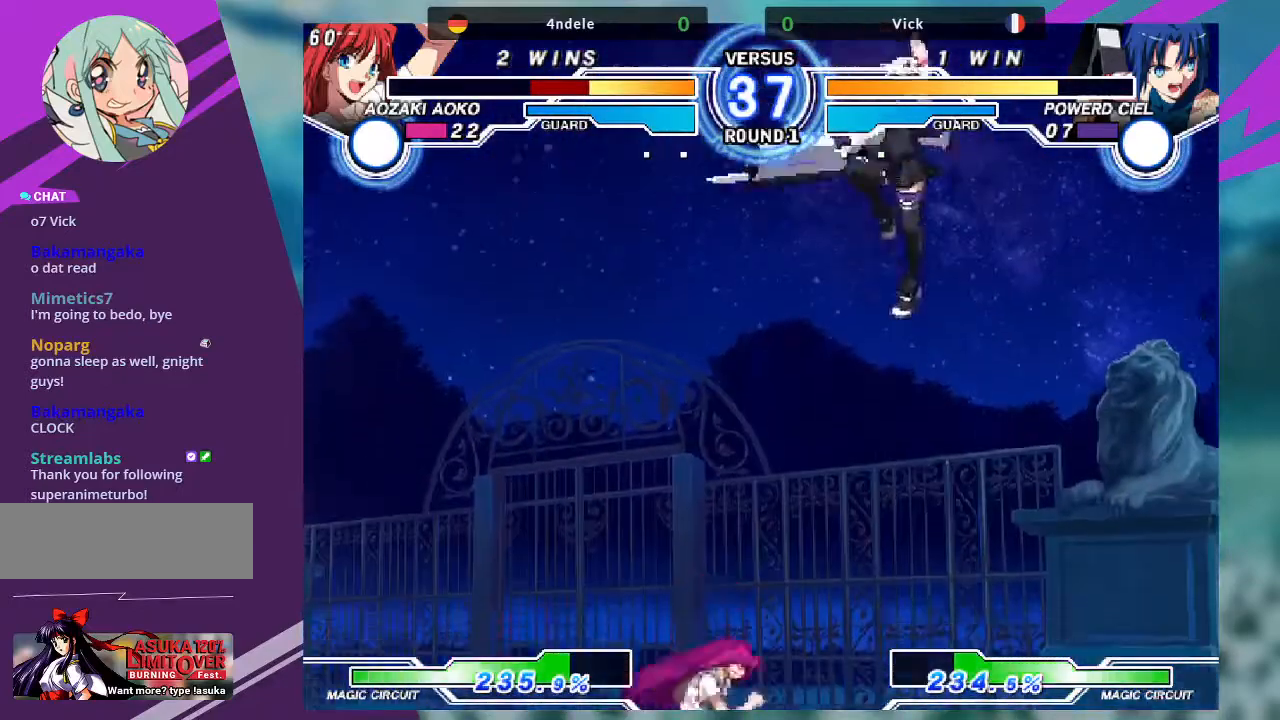
{"buttons": ["R1"], "left_stick": "center", "events": [[67, "left_stick", "left"], [300, "left_stick", "center"], [500, "R1", "down"]]}
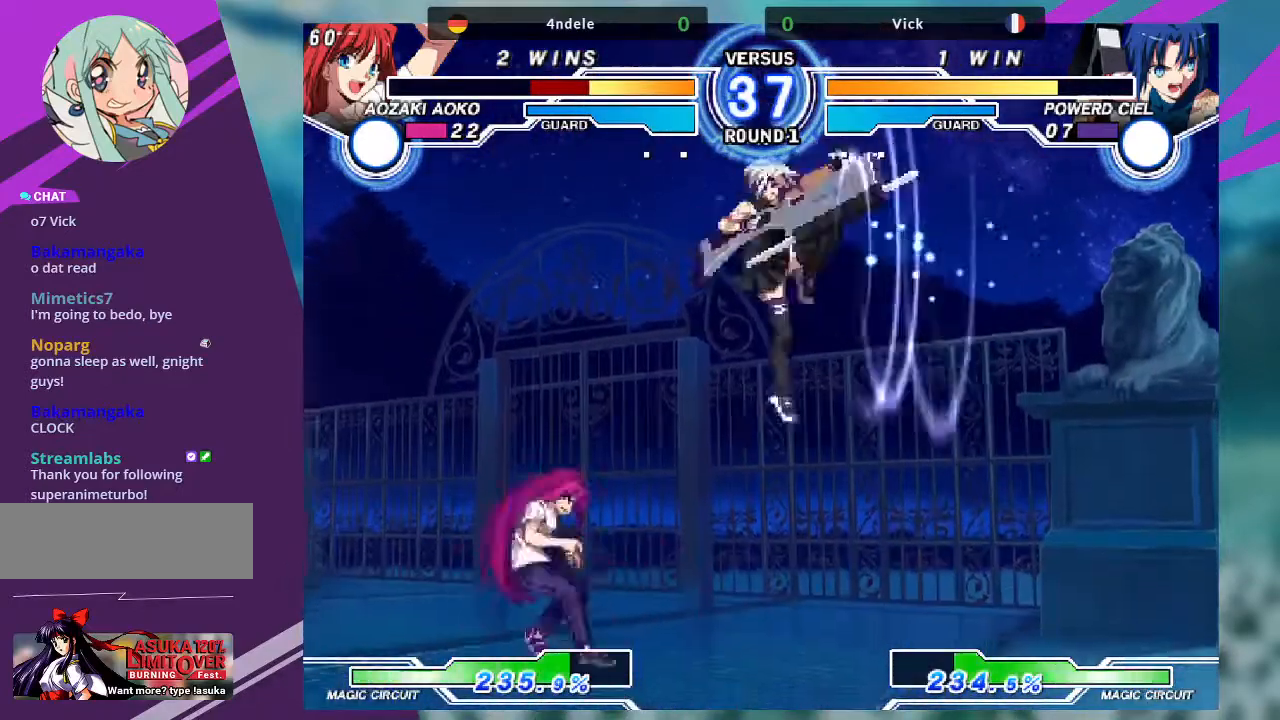
{"buttons": [], "left_stick": "down-right", "events": [[101, "R1", "up"], [267, "left_stick", "down-right"]]}
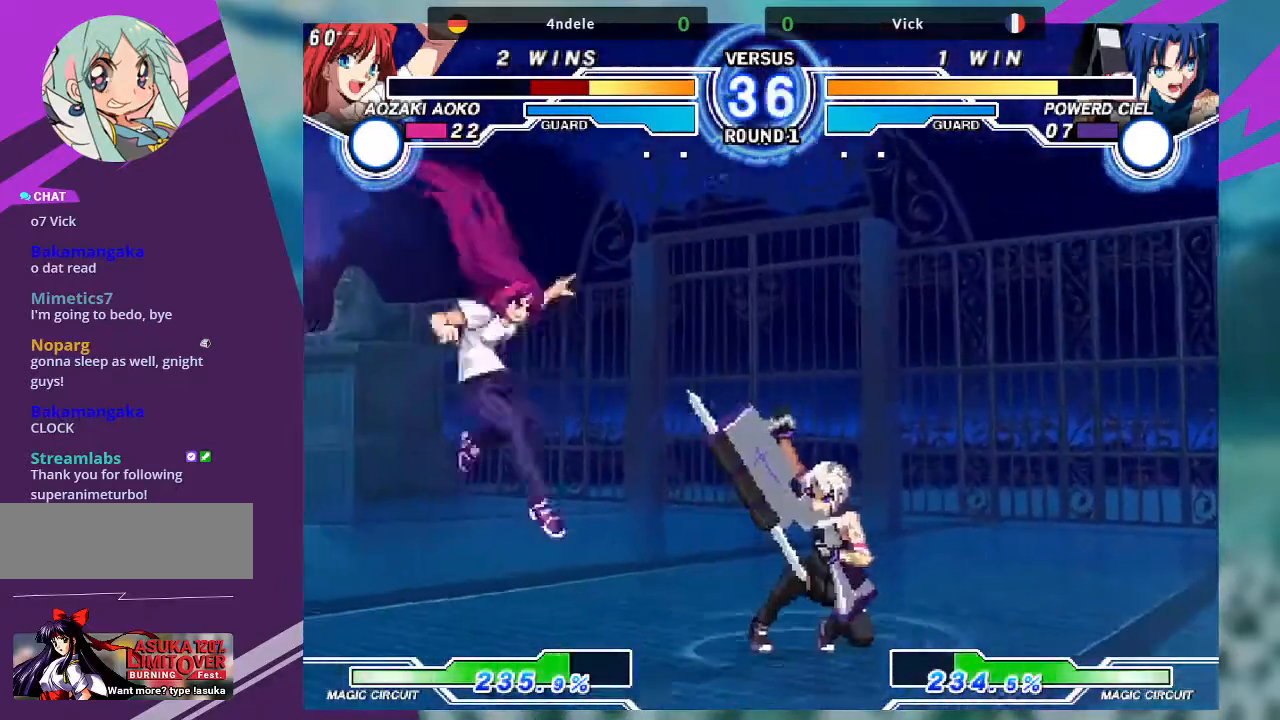
{"buttons": [], "left_stick": "down"}
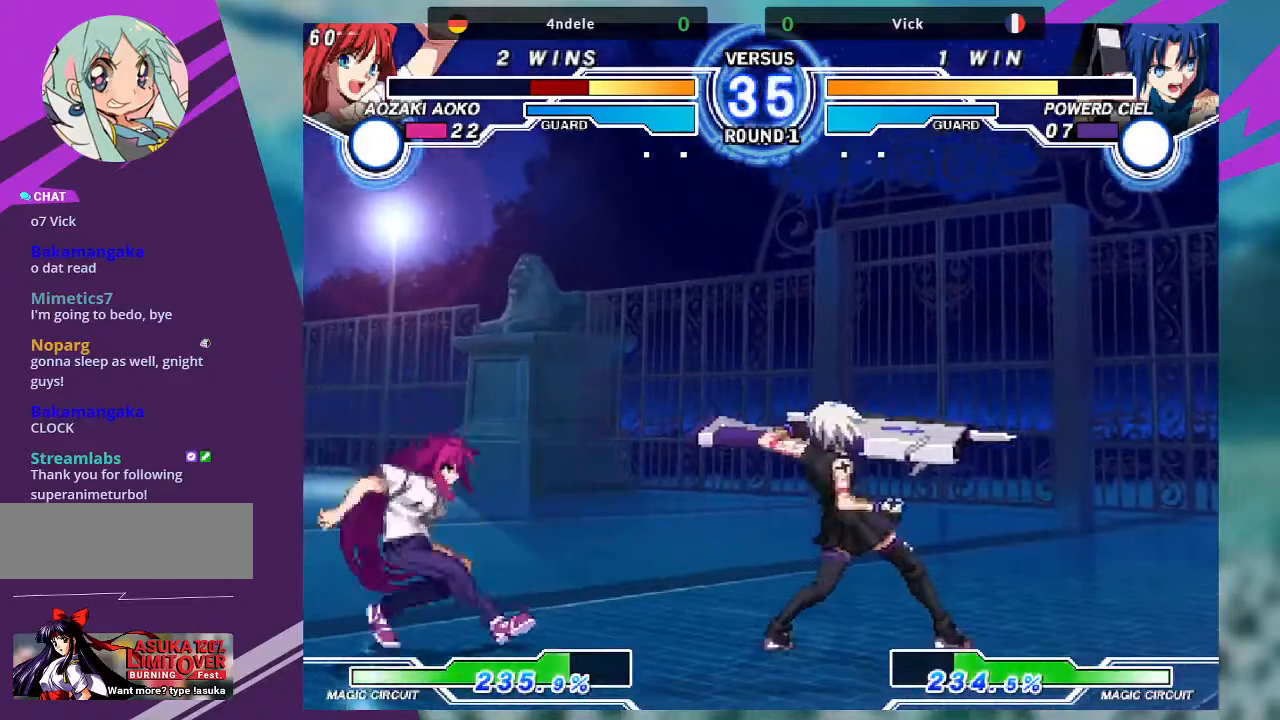
{"buttons": [], "left_stick": "up-left", "events": [[33, "left_stick", "right"], [66, "TRIANGLE", "down"], [166, "TRIANGLE", "up"], [333, "left_stick", "center"], [433, "left_stick", "up-left"]]}
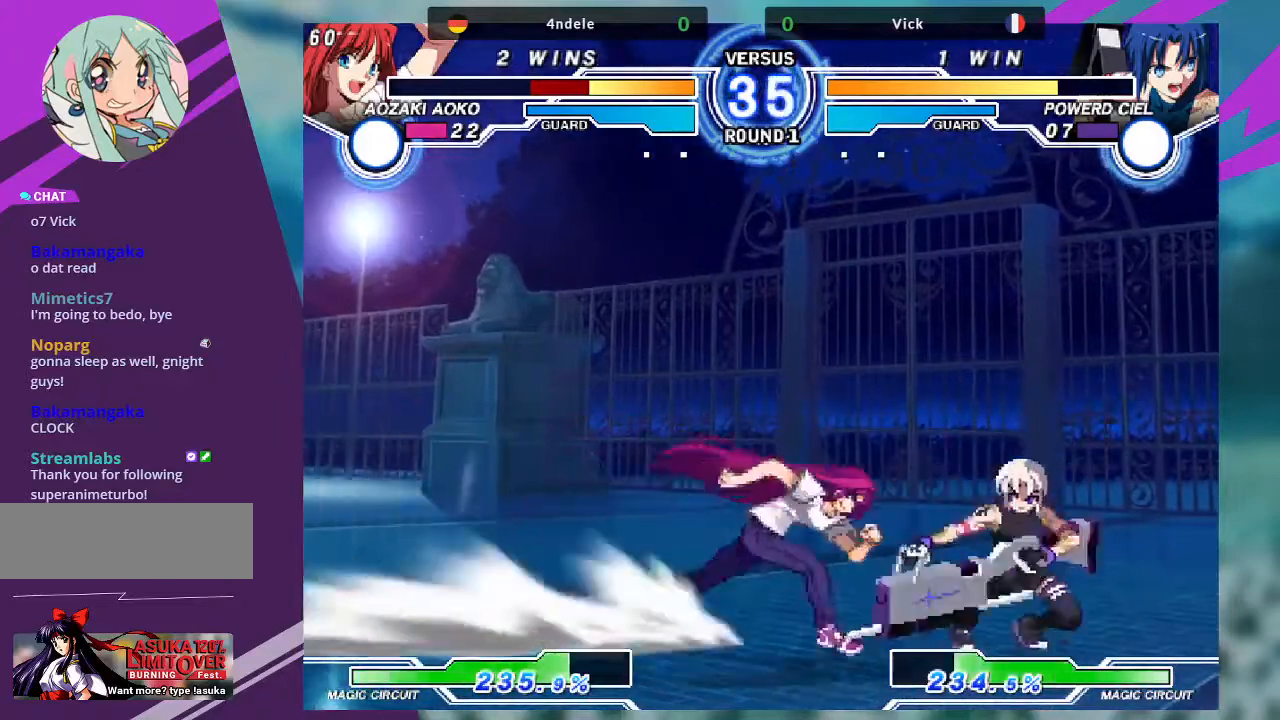
{"buttons": [], "left_stick": "right"}
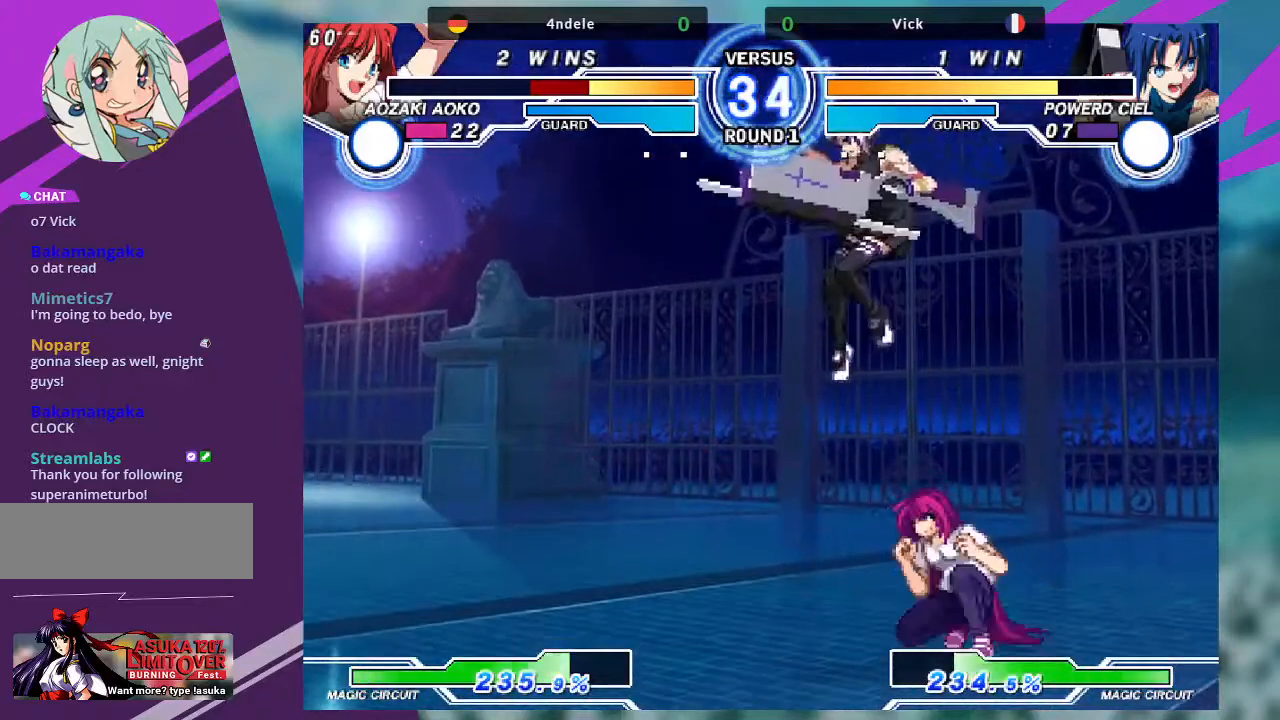
{"buttons": [], "left_stick": "left", "events": [[33, "left_stick", "center"], [166, "R1", "down"], [266, "R1", "up"], [433, "left_stick", "left"]]}
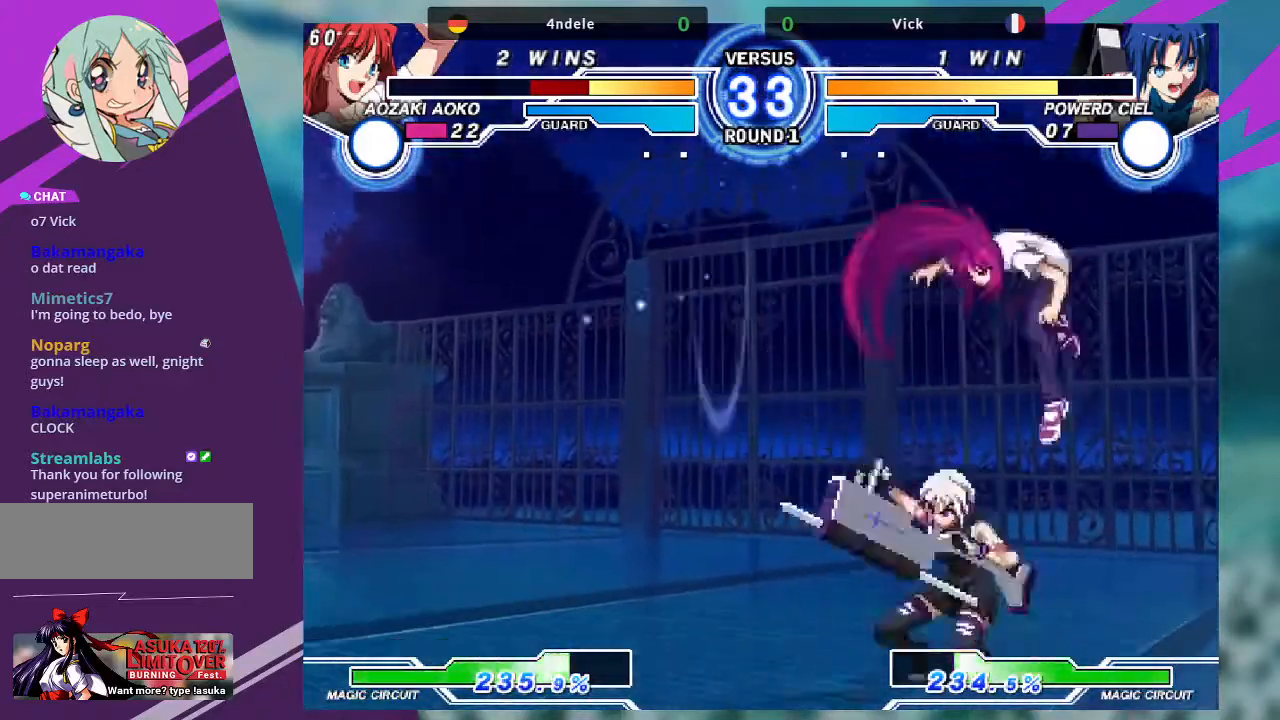
{"buttons": [], "left_stick": "left", "events": [[33, "left_stick", "center"], [133, "left_stick", "left"]]}
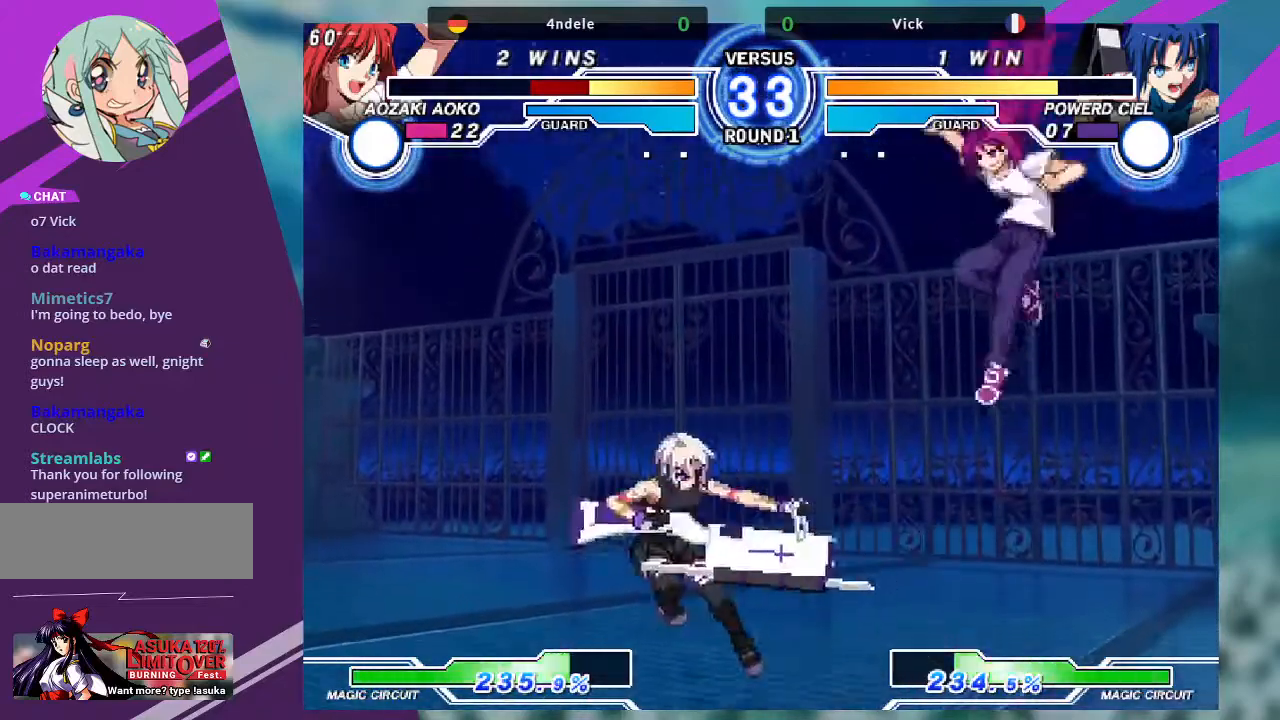
{"buttons": [], "left_stick": "center"}